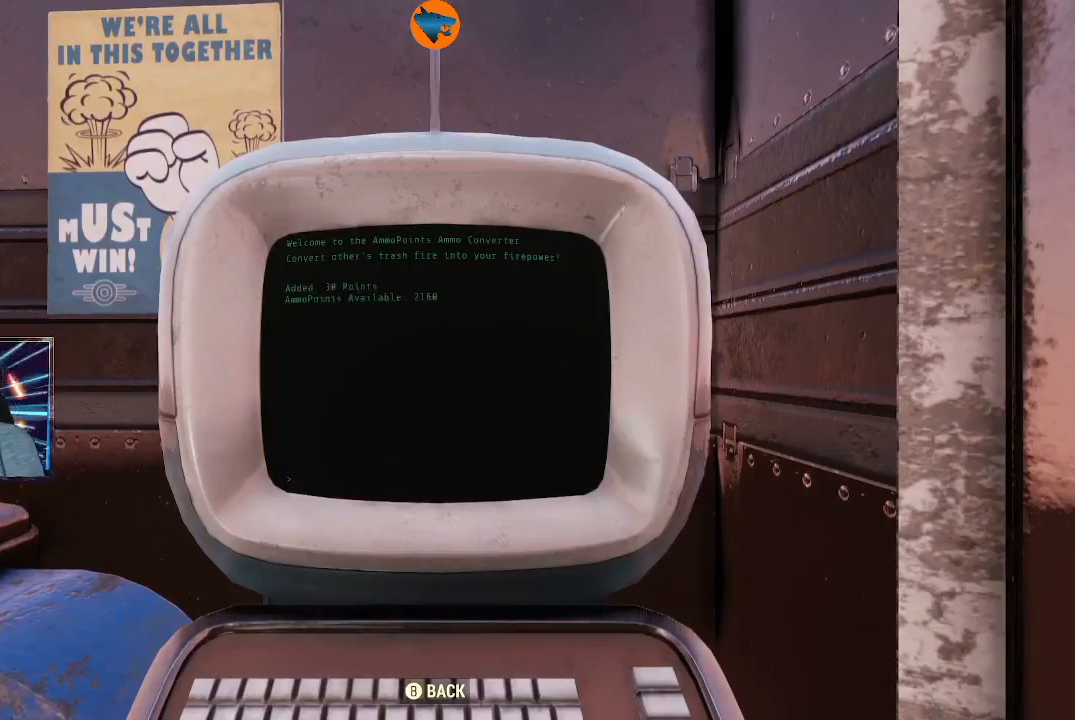
Gameplay with a controller (Xbox layout); each line is a JSON object with the inputs held at the frame after it. "events" lists button and stick changes between this image and that frame as [ms after this image, input, new state], when the widget could be followed in between.
{"buttons": [], "left_stick": "center", "right_stick": "center", "events": [[167, "B", "down"], [267, "B", "up"], [400, "A", "down"], [500, "A", "up"]]}
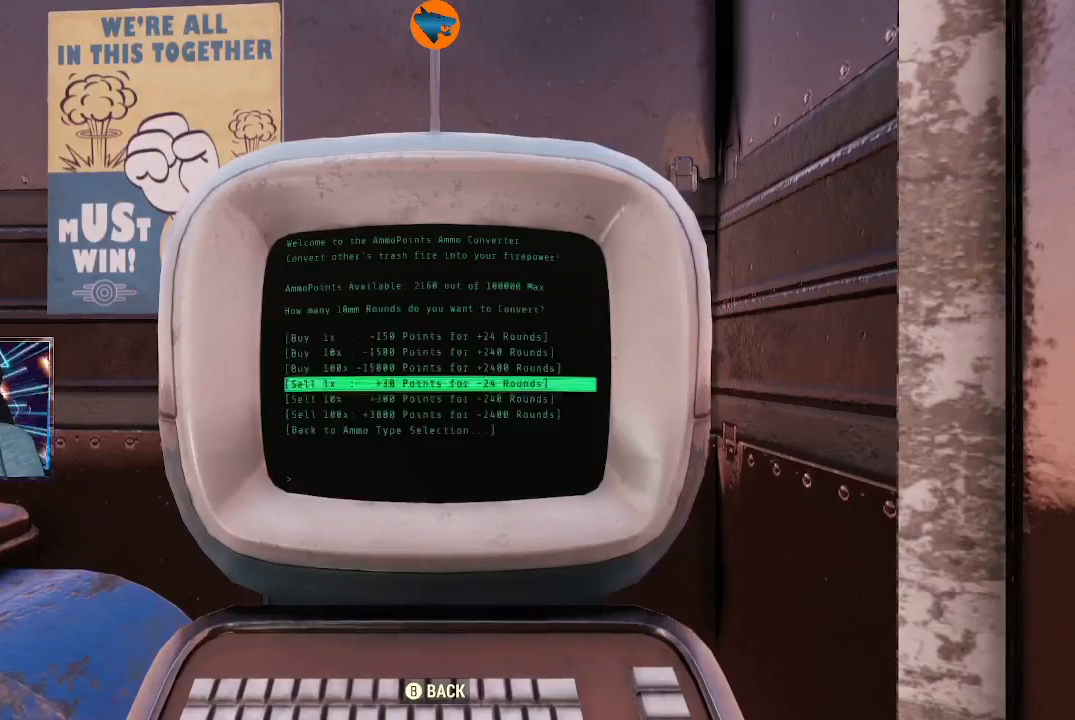
{"buttons": [], "left_stick": "center", "right_stick": "center", "events": [[300, "A", "down"], [400, "A", "up"]]}
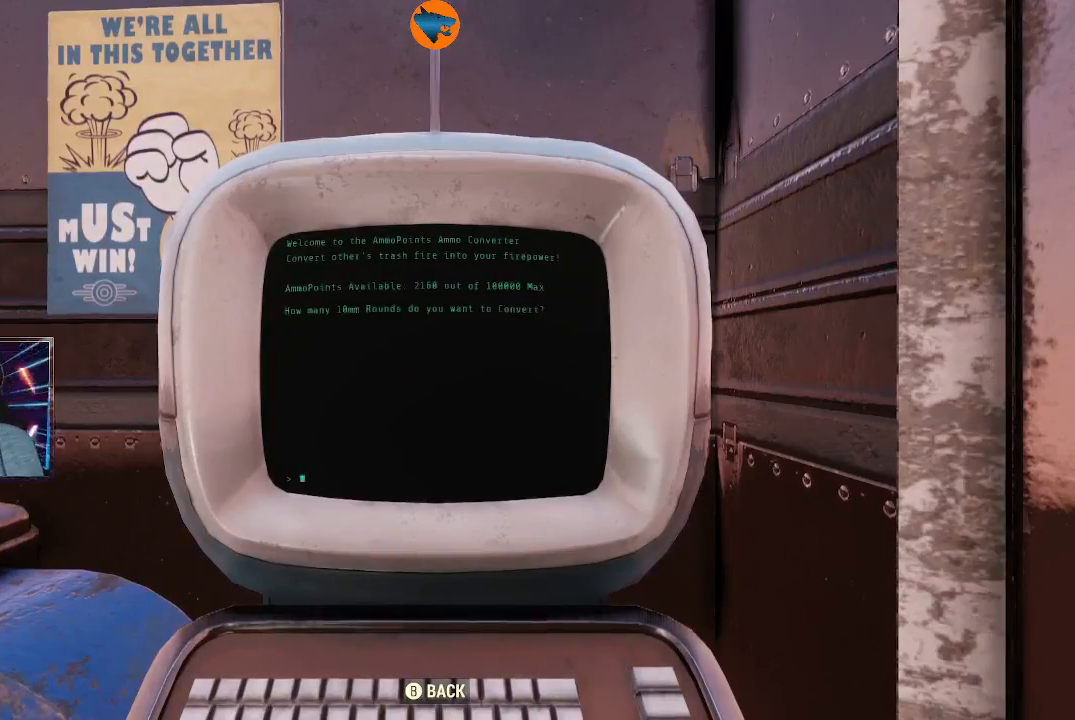
{"buttons": [], "left_stick": "center", "right_stick": "center", "events": []}
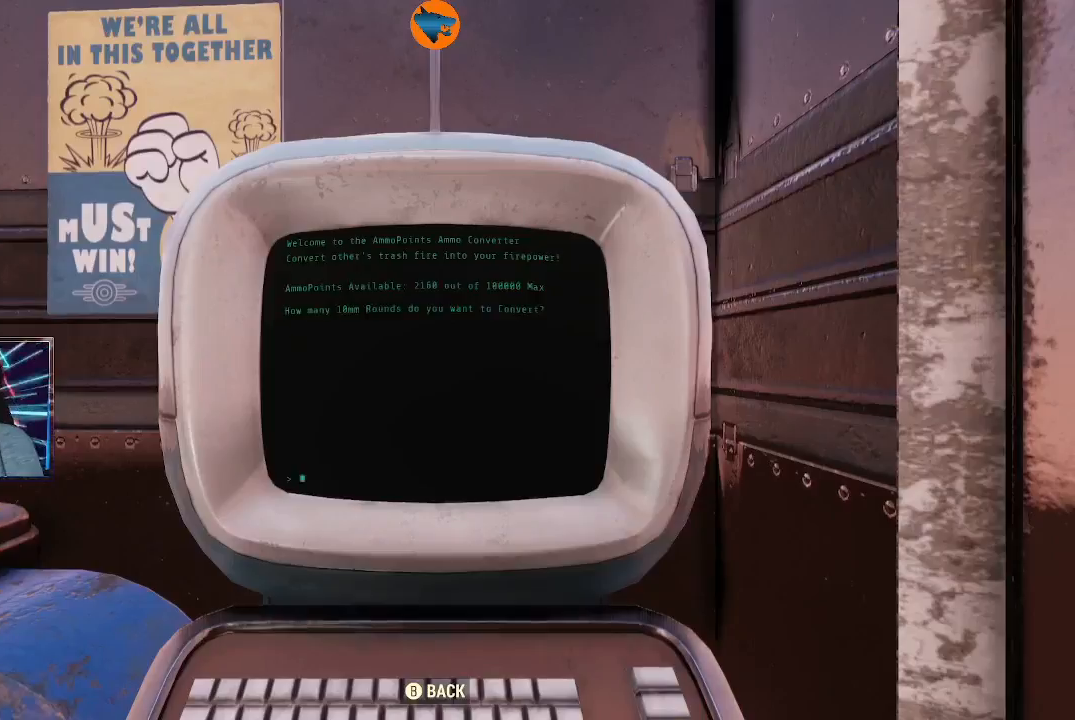
{"buttons": [], "left_stick": "center", "right_stick": "center", "events": []}
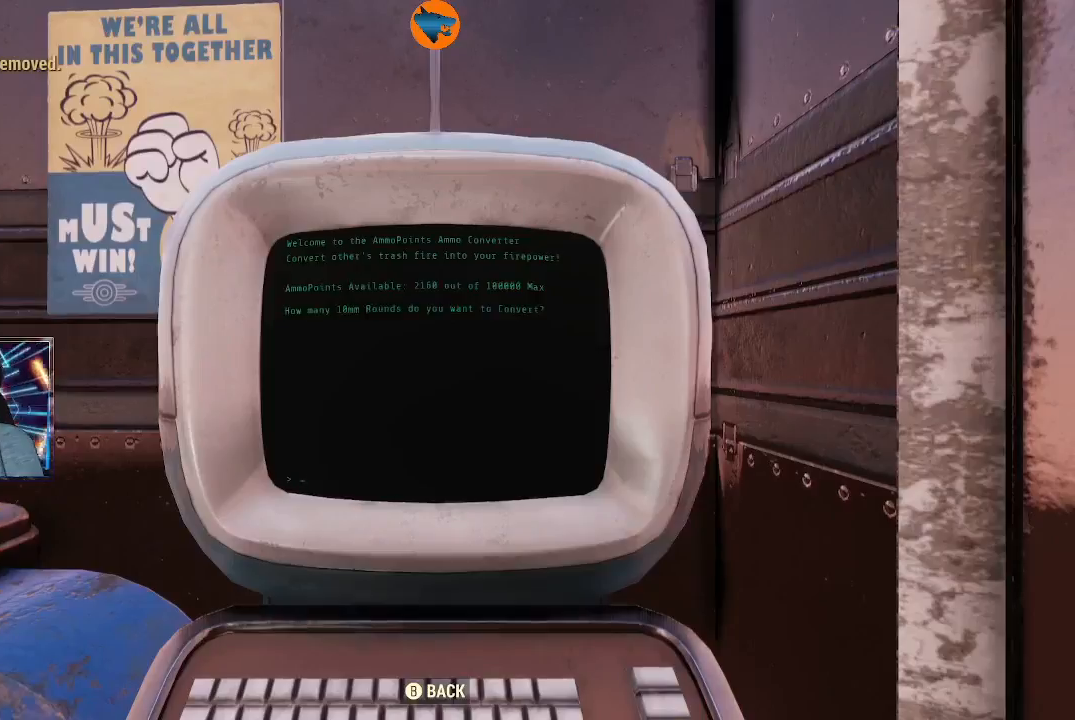
{"buttons": [], "left_stick": "center", "right_stick": "center", "events": [[67, "B", "down"], [200, "B", "up"]]}
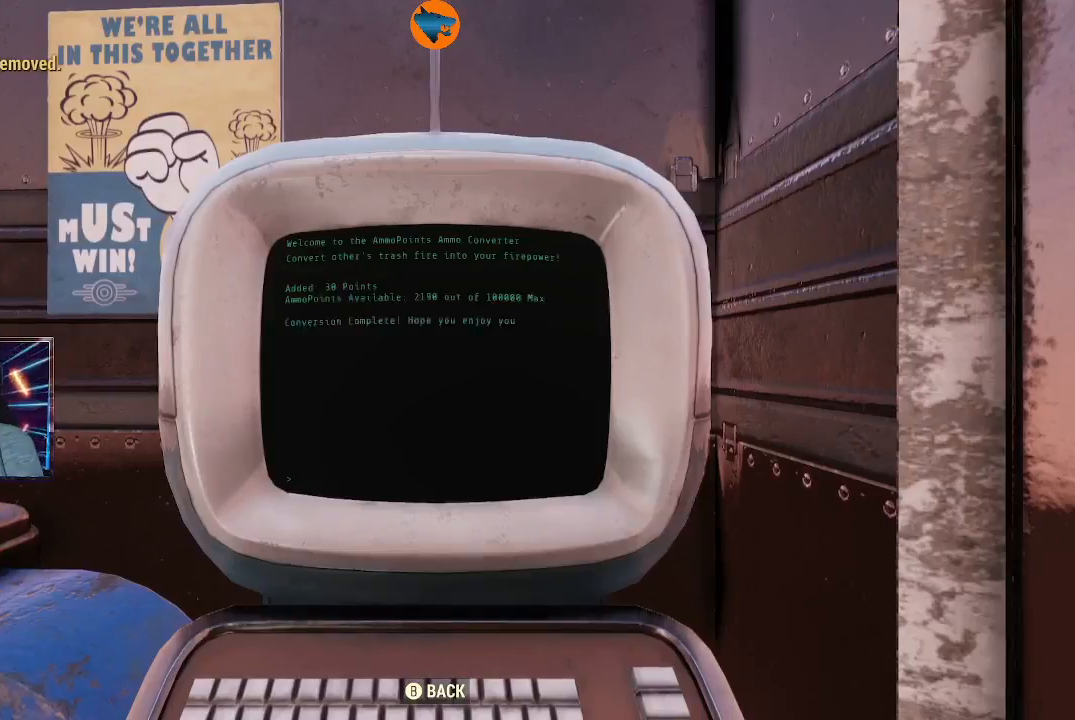
{"buttons": ["A"], "left_stick": "center", "right_stick": "center", "events": [[167, "B", "down"], [233, "B", "up"], [433, "A", "down"]]}
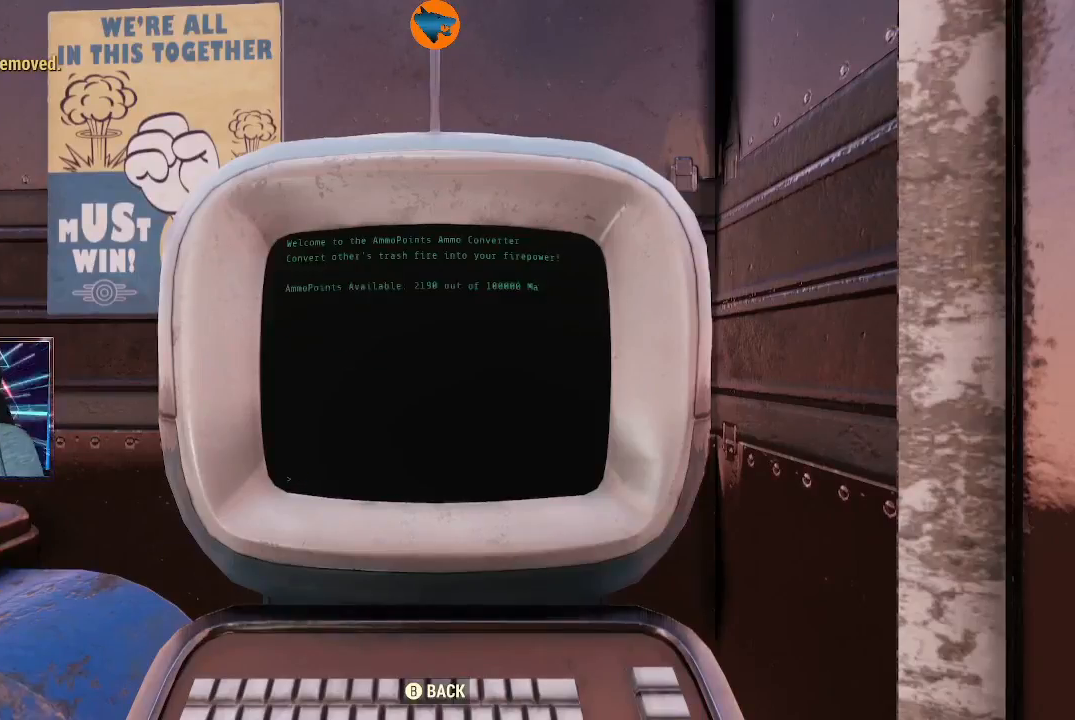
{"buttons": [], "left_stick": "center", "right_stick": "center", "events": [[33, "A", "up"], [200, "A", "down"], [300, "A", "up"]]}
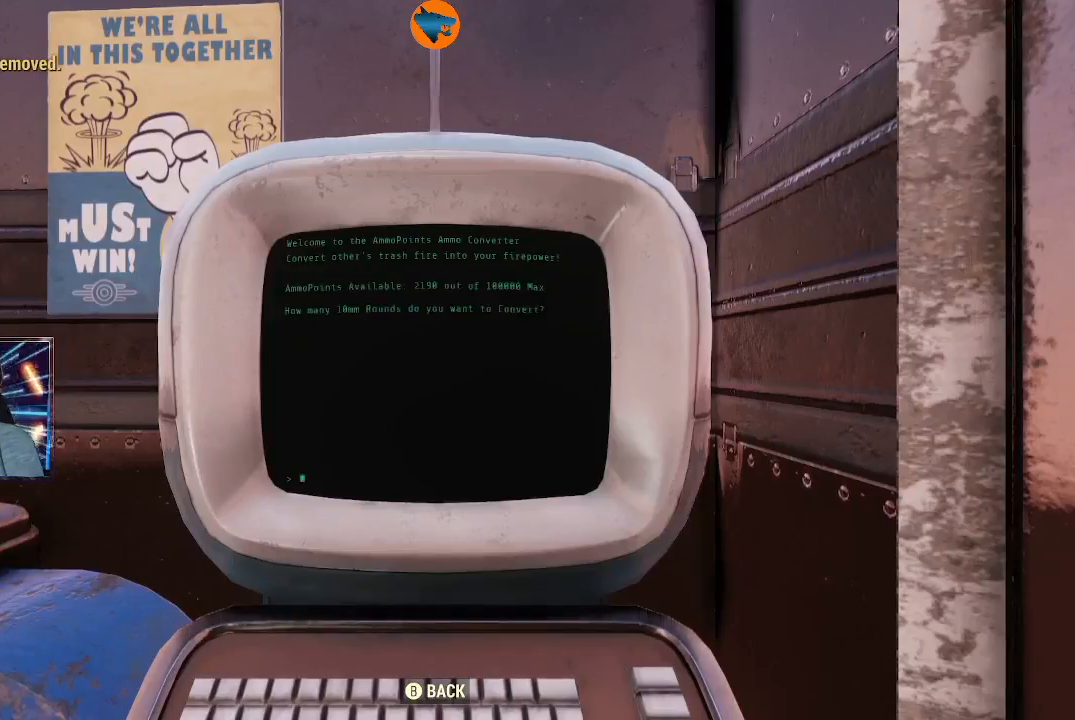
{"buttons": [], "left_stick": "center", "right_stick": "center", "events": []}
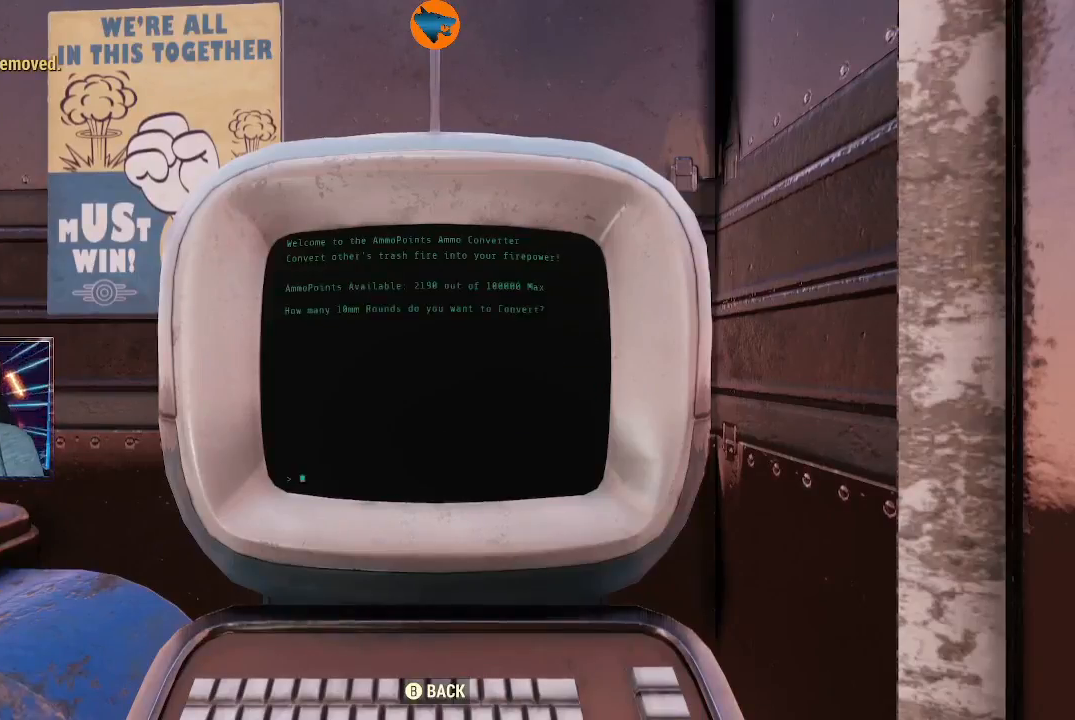
{"buttons": [], "left_stick": "center", "right_stick": "center", "events": []}
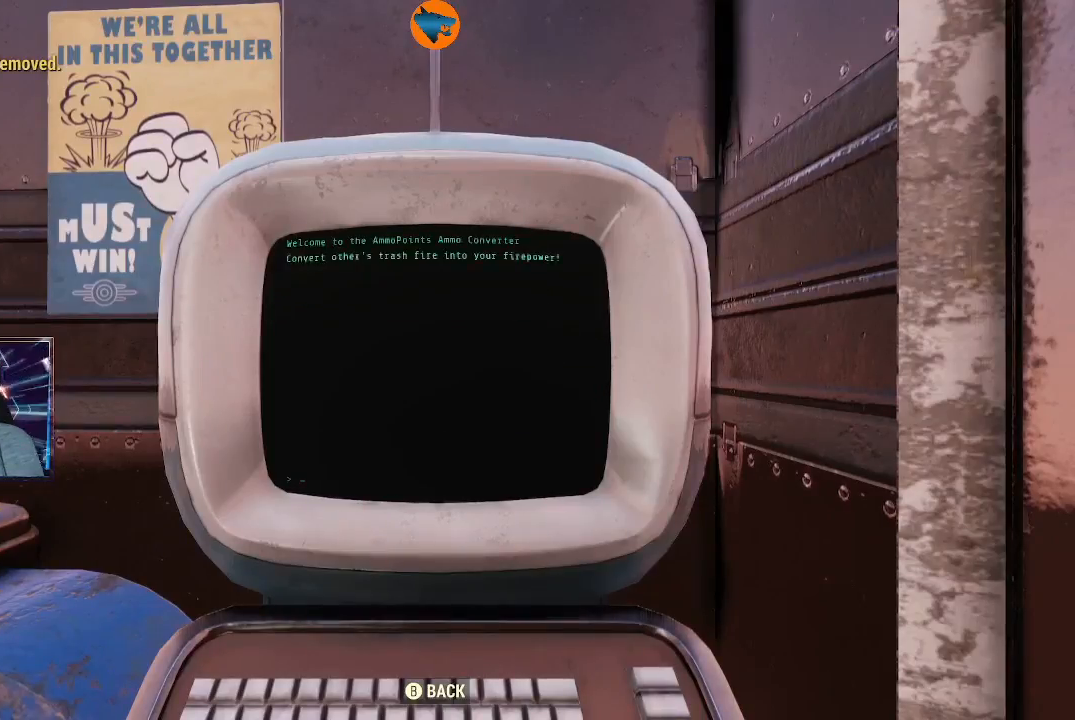
{"buttons": [], "left_stick": "center", "right_stick": "center", "events": [[233, "B", "down"], [333, "B", "up"]]}
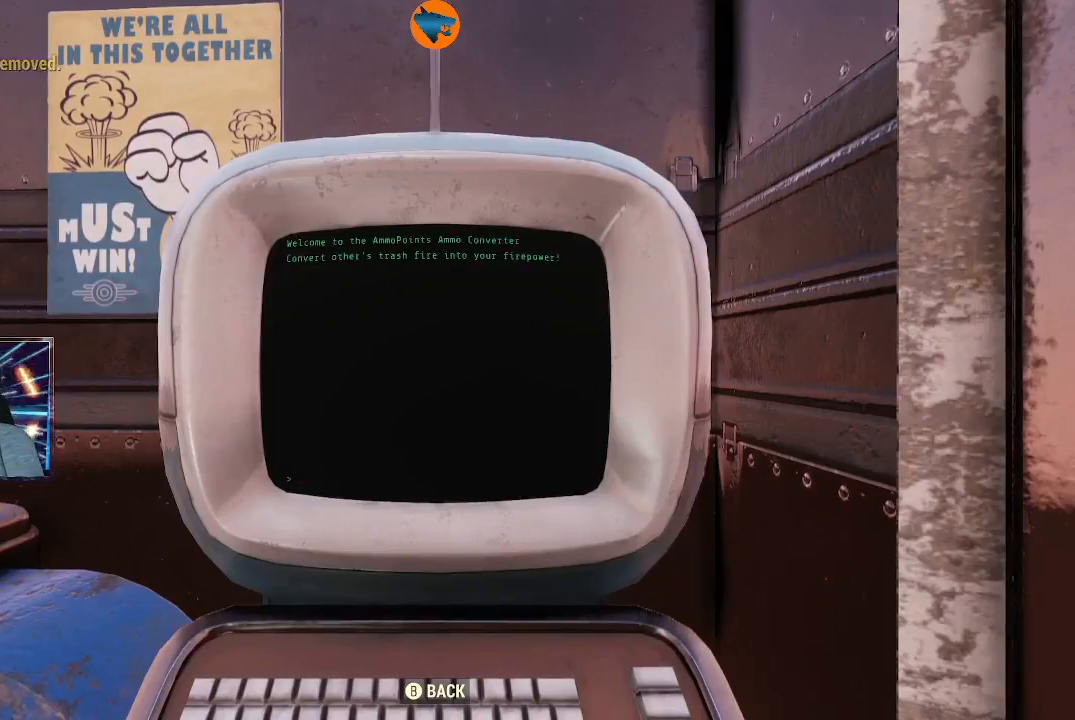
{"buttons": ["A"], "left_stick": "center", "right_stick": "center", "events": [[133, "A", "down"], [200, "A", "up"], [433, "A", "down"]]}
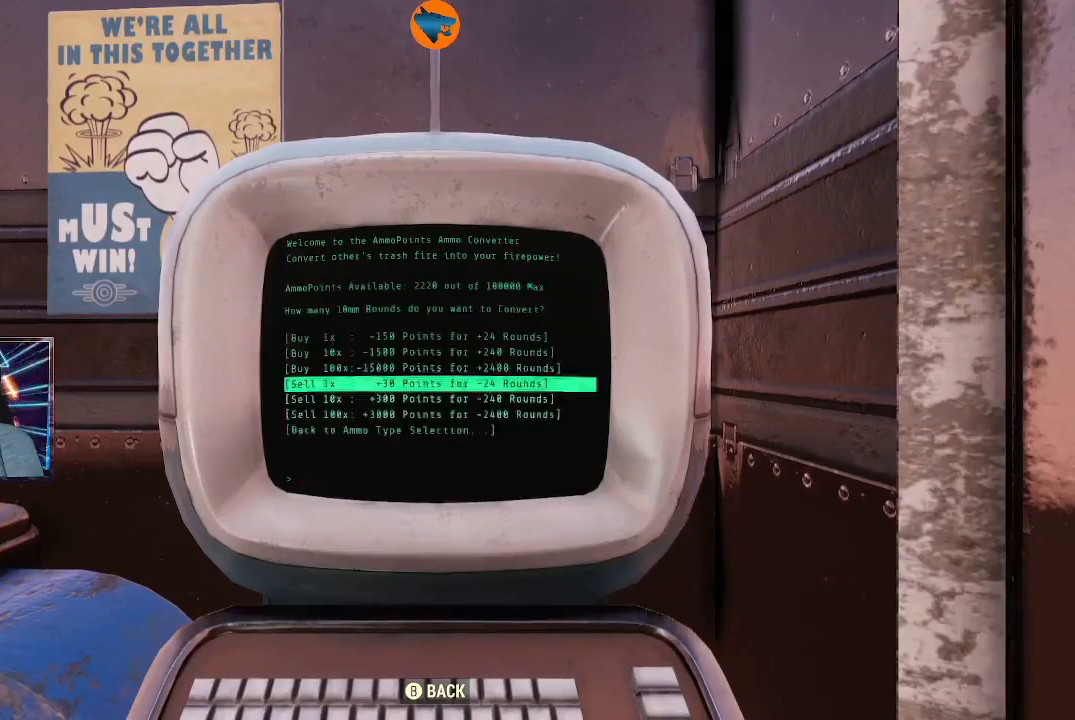
{"buttons": [], "left_stick": "center", "right_stick": "center", "events": [[67, "A", "up"]]}
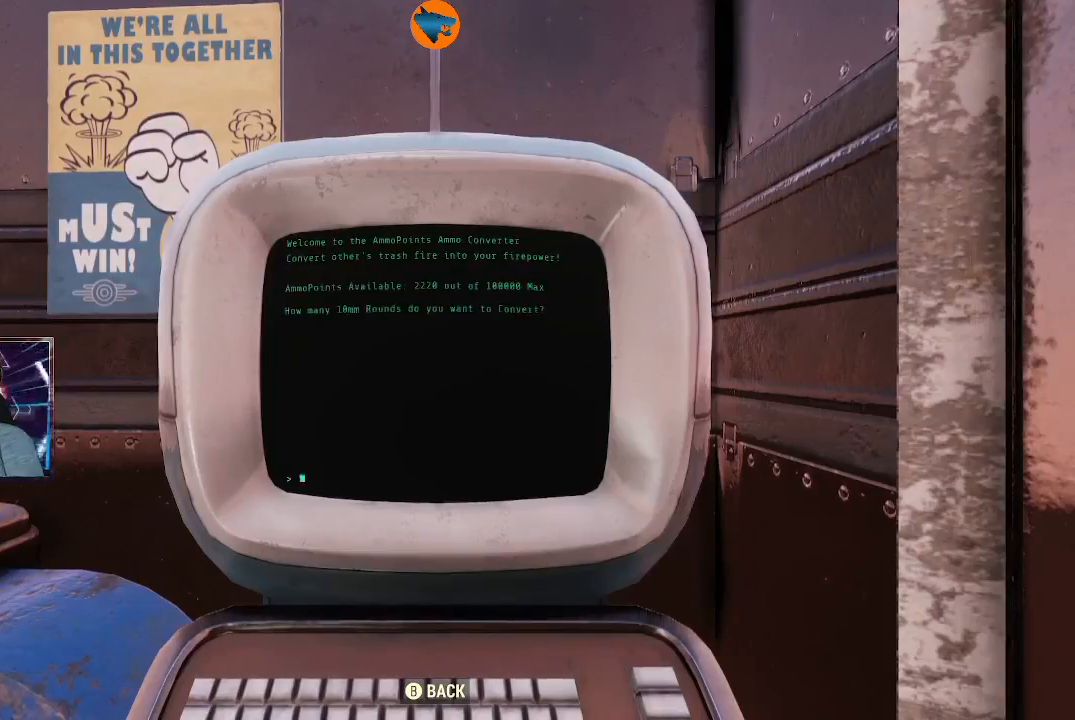
{"buttons": [], "left_stick": "center", "right_stick": "center", "events": []}
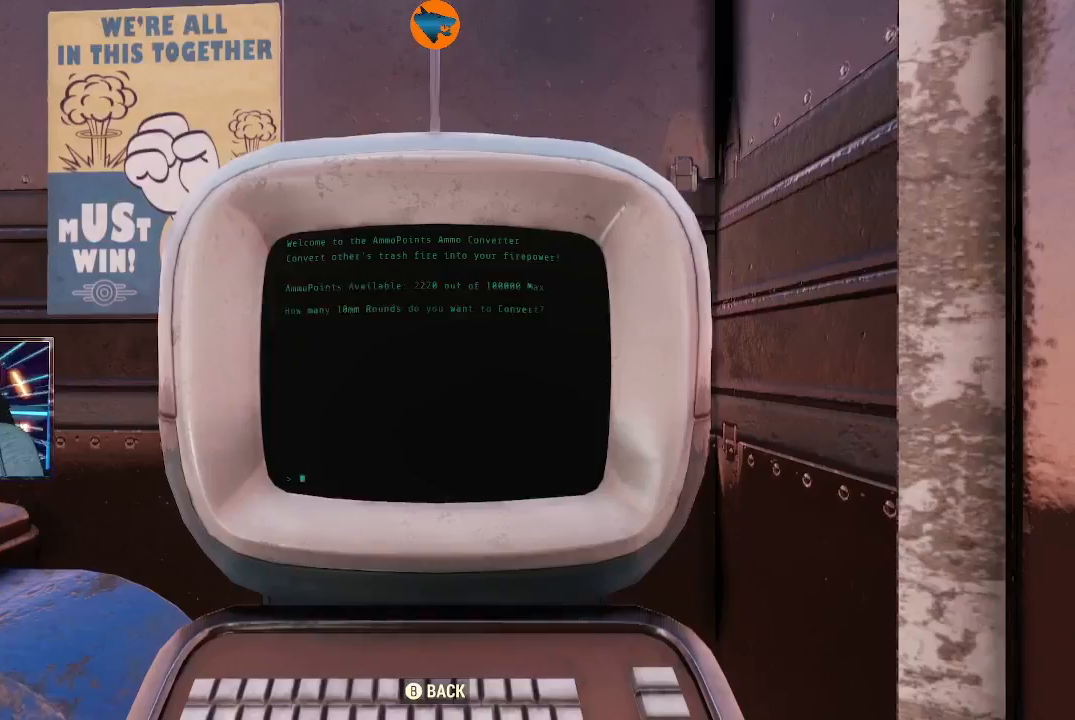
{"buttons": [], "left_stick": "center", "right_stick": "center", "events": []}
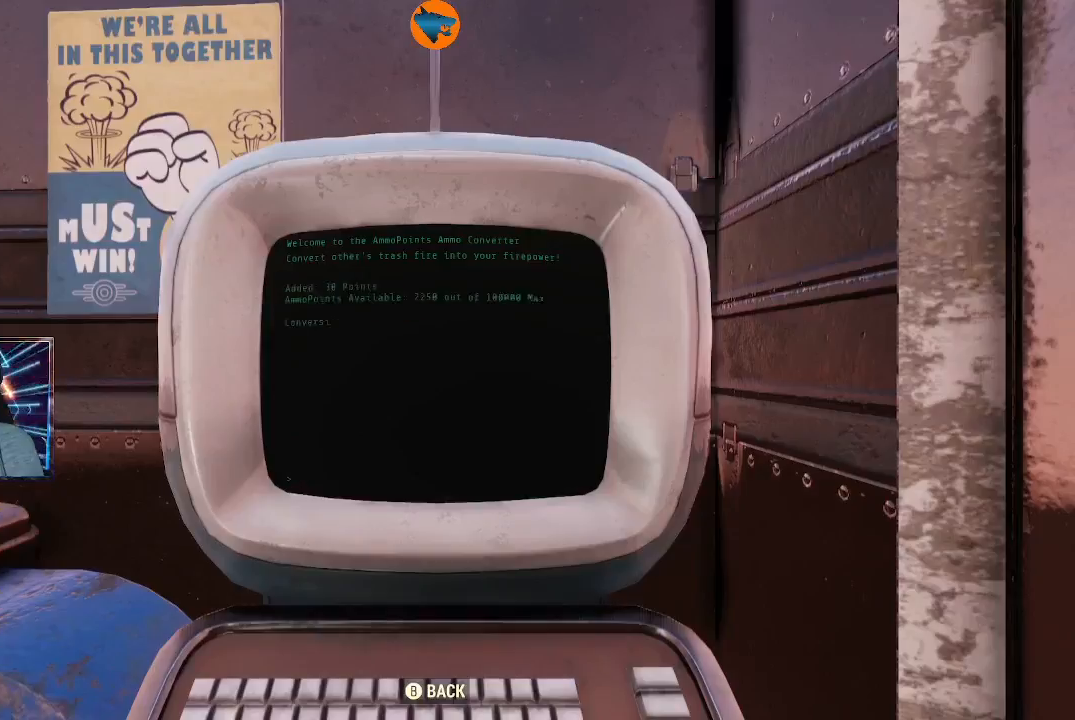
{"buttons": [], "left_stick": "center", "right_stick": "center", "events": [[100, "B", "down"], [200, "B", "up"], [333, "A", "down"], [433, "A", "up"]]}
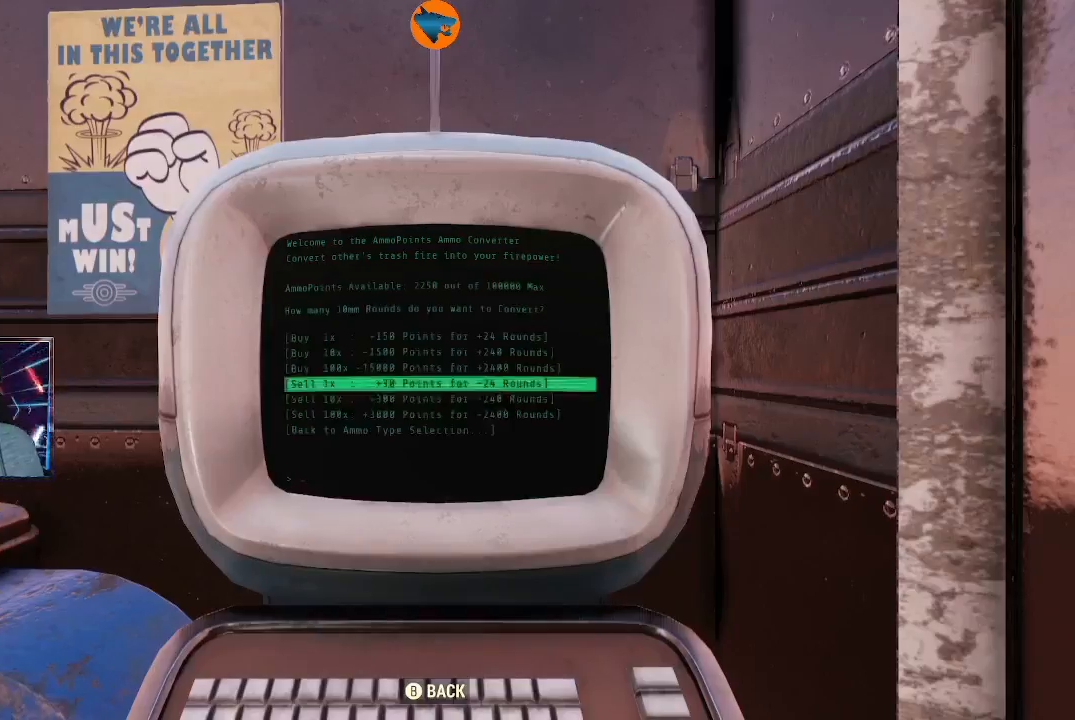
{"buttons": [], "left_stick": "center", "right_stick": "center", "events": [[167, "A", "down"], [267, "A", "up"]]}
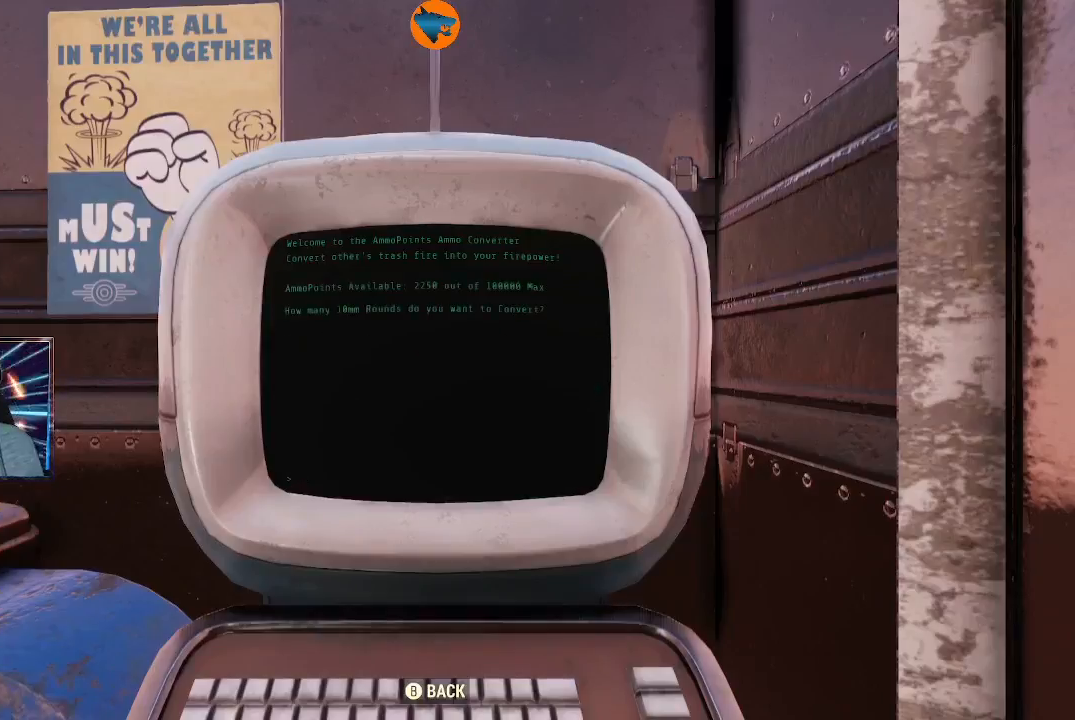
{"buttons": [], "left_stick": "center", "right_stick": "center", "events": []}
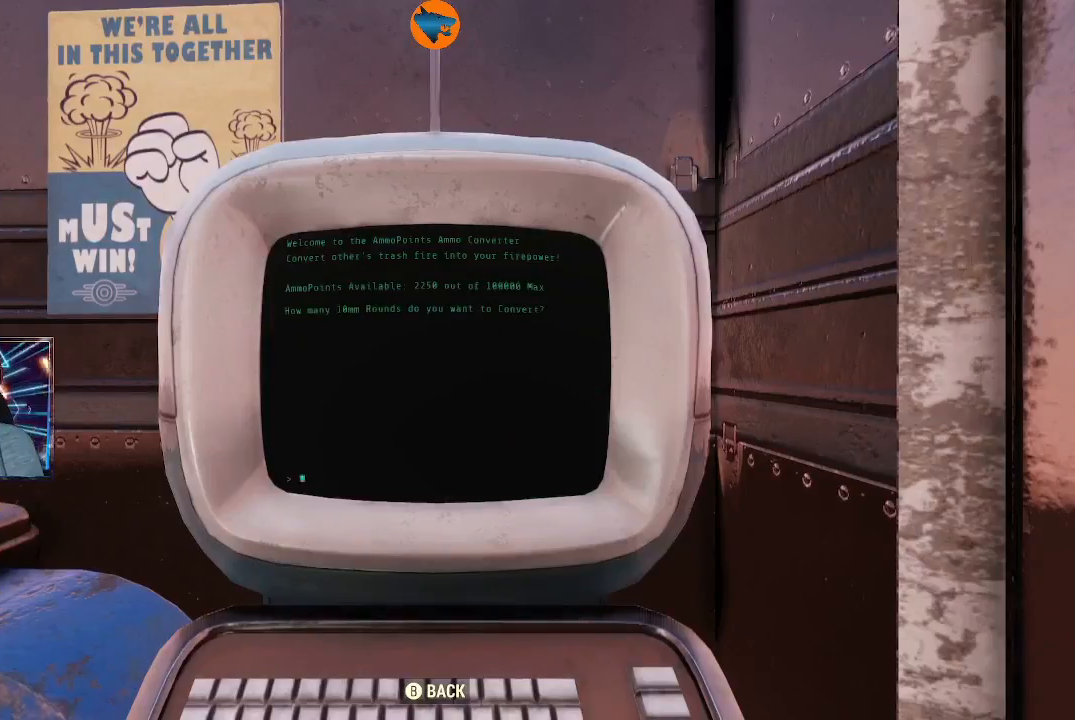
{"buttons": [], "left_stick": "center", "right_stick": "center", "events": []}
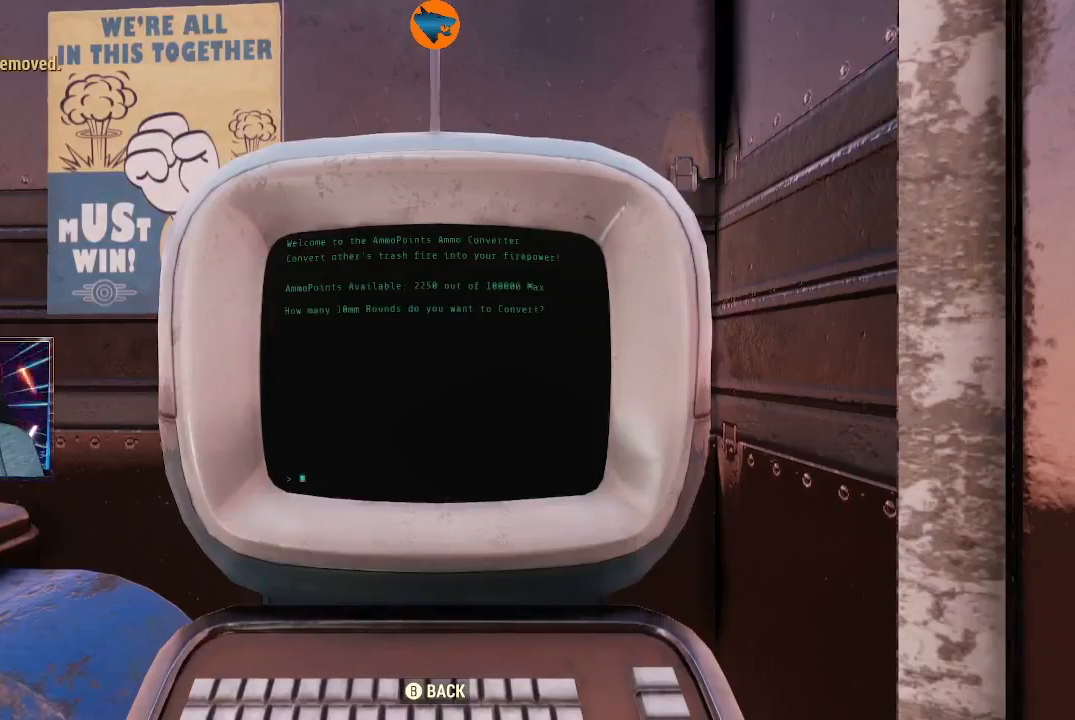
{"buttons": [], "left_stick": "center", "right_stick": "center", "events": [[233, "B", "down"], [400, "B", "up"]]}
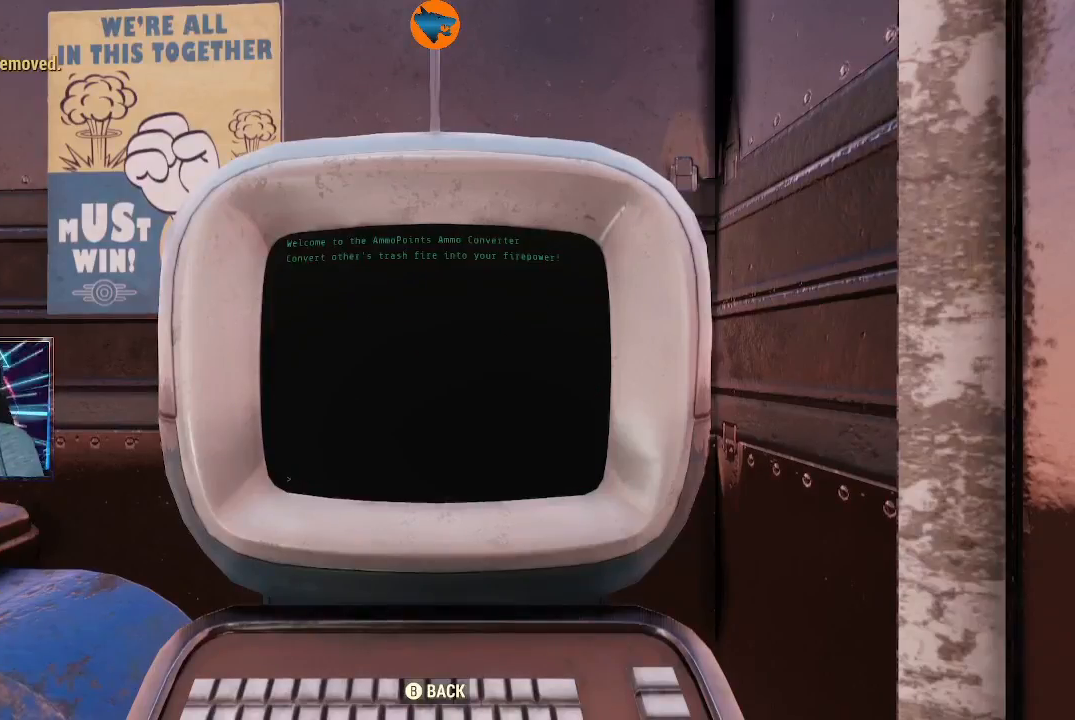
{"buttons": [], "left_stick": "center", "right_stick": "center", "events": [[167, "A", "down"], [267, "A", "up"], [400, "A", "down"], [500, "A", "up"]]}
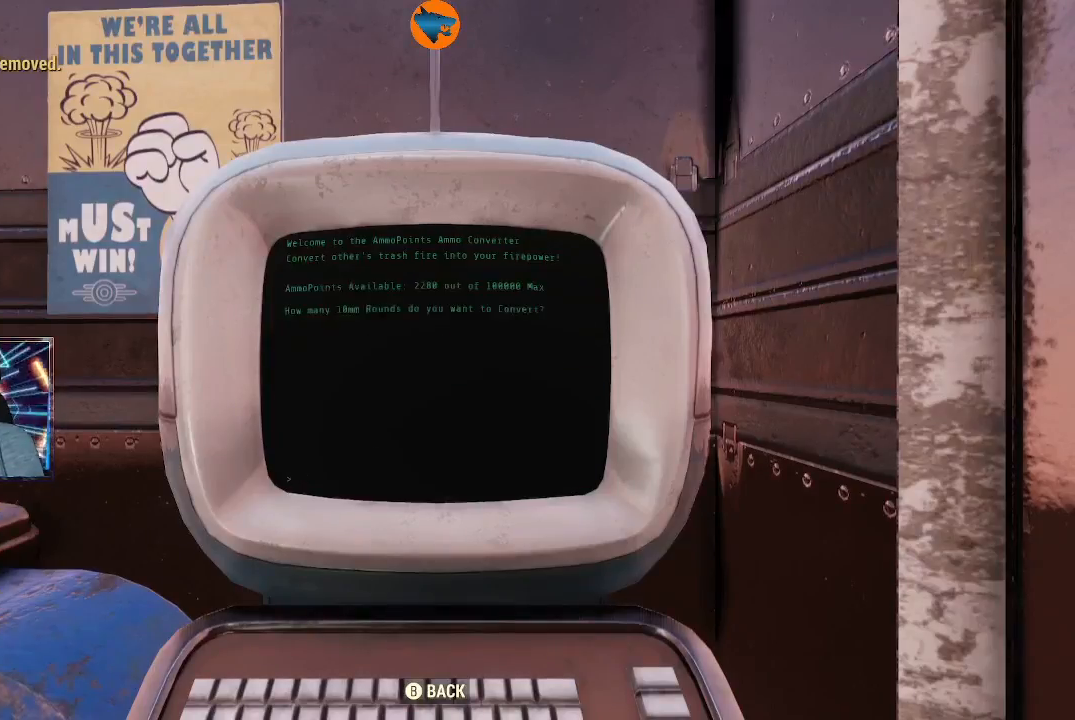
{"buttons": [], "left_stick": "center", "right_stick": "center", "events": []}
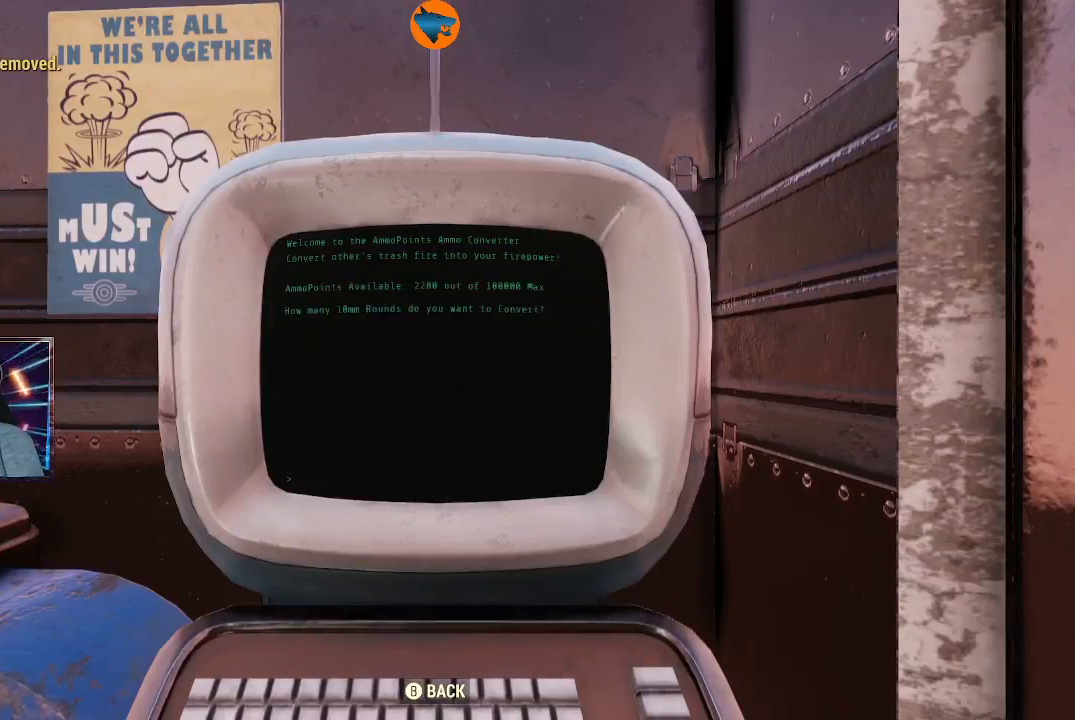
{"buttons": [], "left_stick": "center", "right_stick": "center", "events": []}
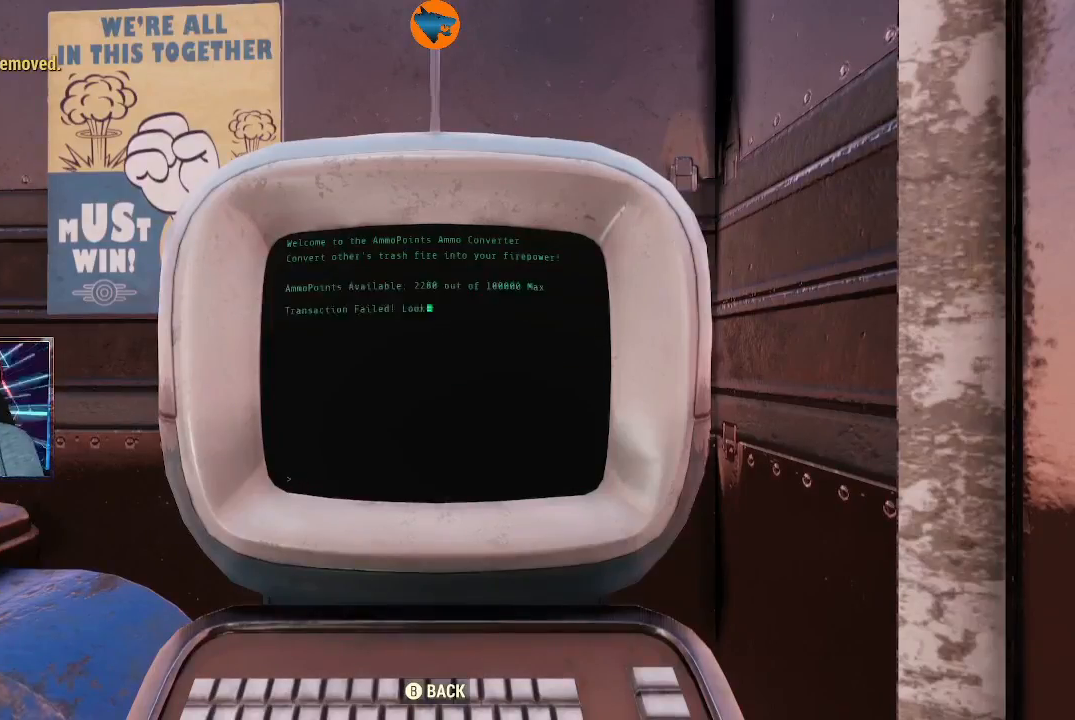
{"buttons": ["B"], "left_stick": "center", "right_stick": "center", "events": [[233, "B", "down"], [300, "B", "up"], [467, "B", "down"]]}
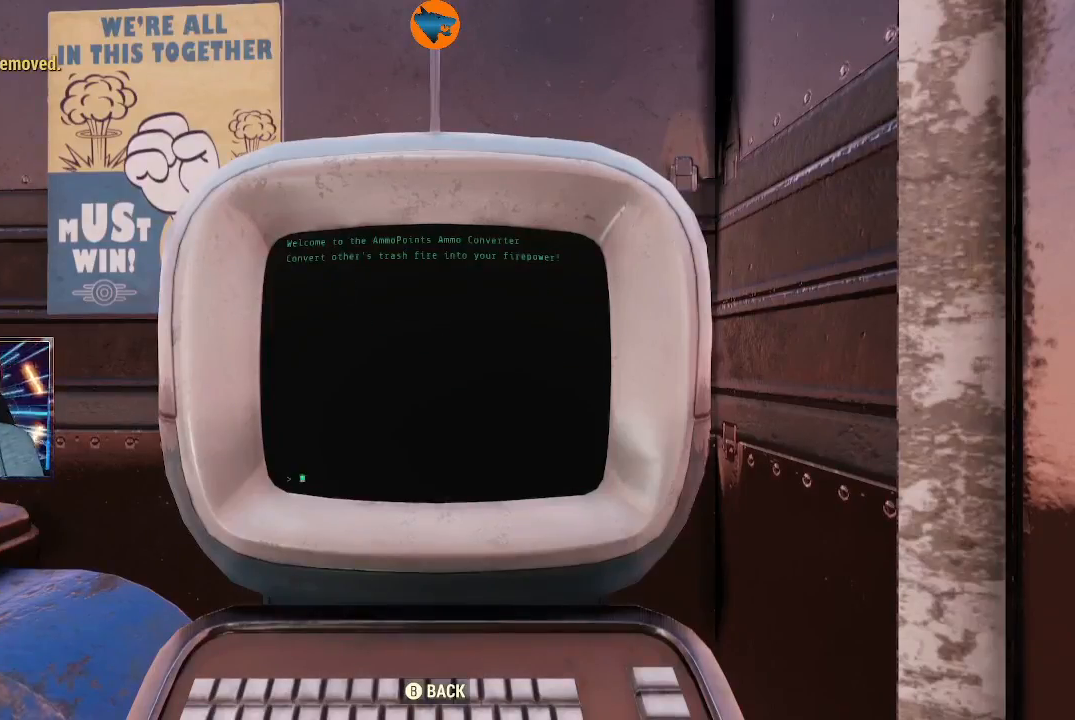
{"buttons": [], "left_stick": "center", "right_stick": "center", "events": [[67, "B", "up"], [333, "A", "down"], [400, "A", "up"]]}
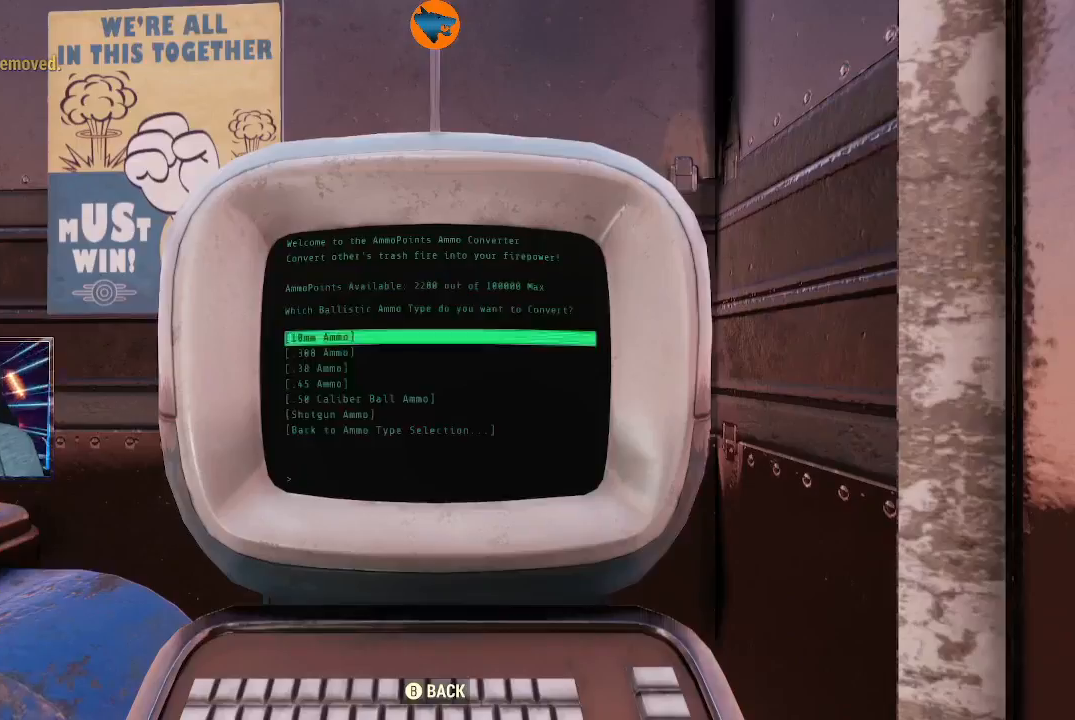
{"buttons": [], "left_stick": "center", "right_stick": "center", "events": [[267, "DPAD_DOWN", "down"], [300, "DPAD_DOWN", "up"]]}
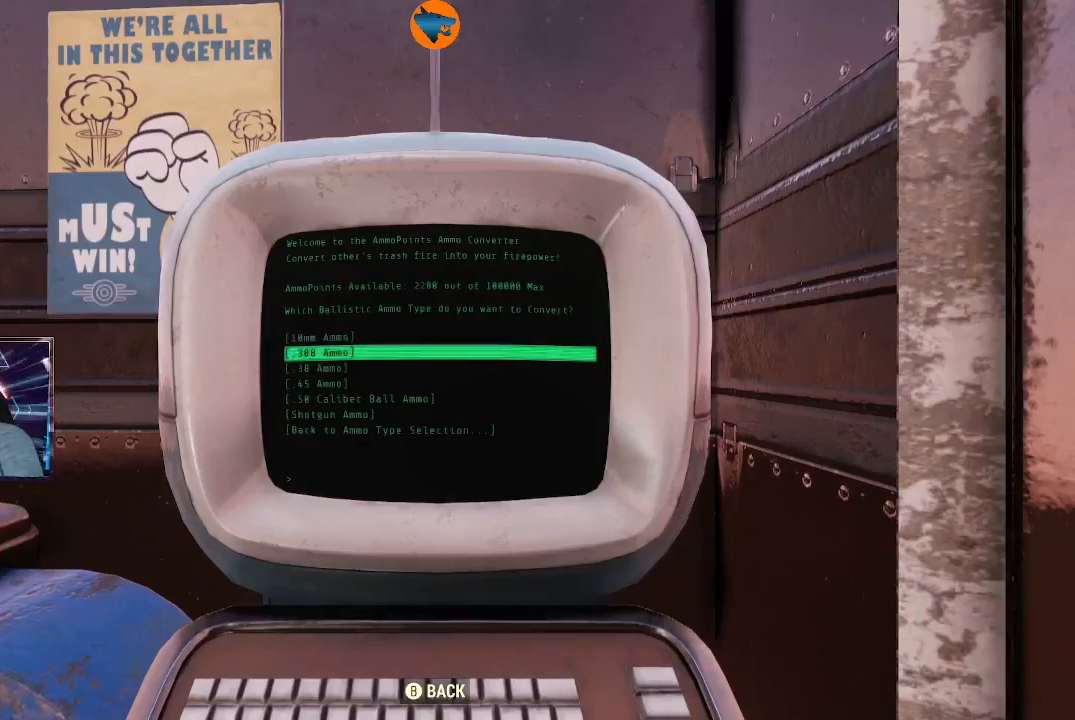
{"buttons": [], "left_stick": "center", "right_stick": "center", "events": [[200, "DPAD_DOWN", "down"], [267, "DPAD_DOWN", "up"]]}
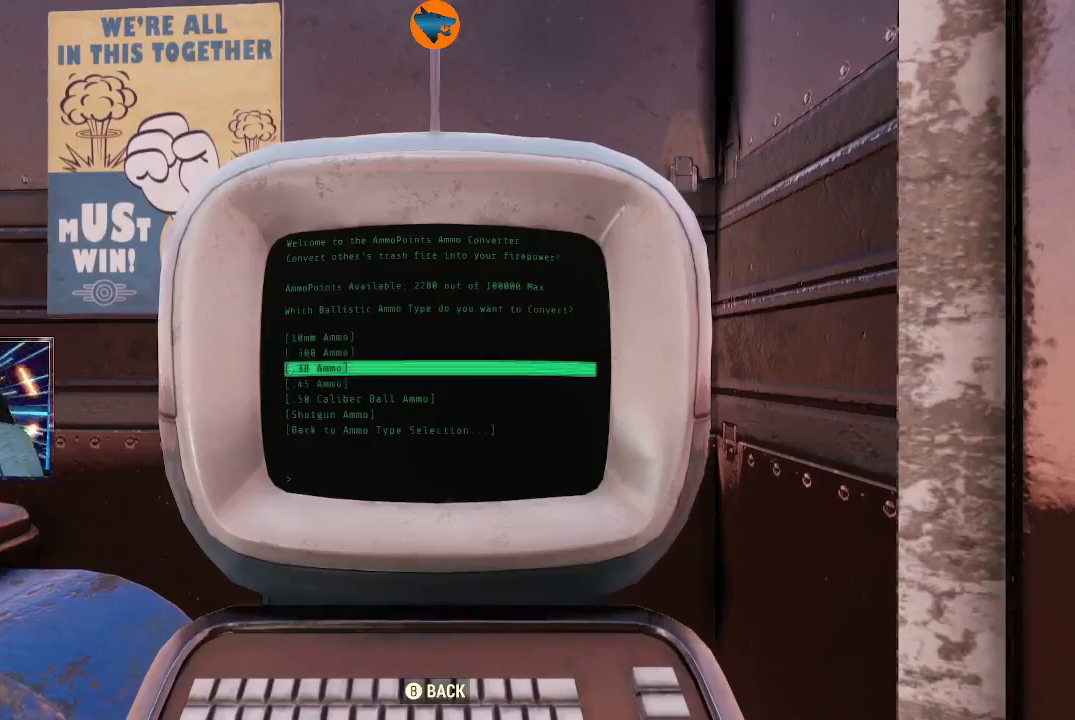
{"buttons": [], "left_stick": "center", "right_stick": "center", "events": []}
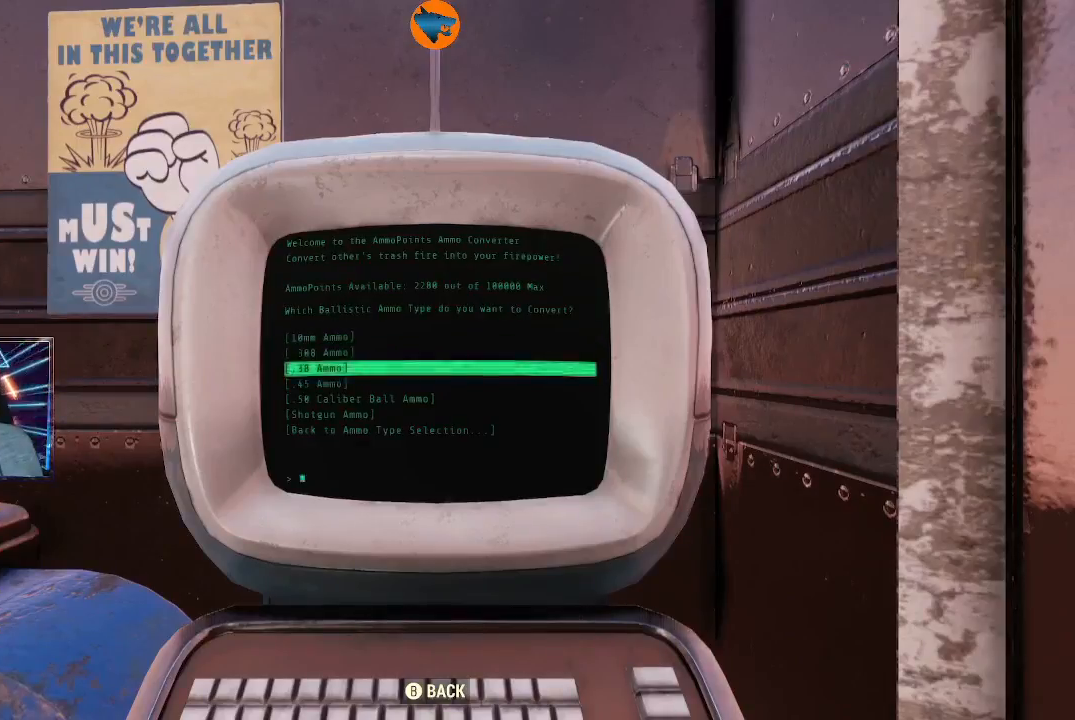
{"buttons": [], "left_stick": "center", "right_stick": "center", "events": [[33, "A", "down"], [67, "A", "up"], [333, "A", "down"], [400, "A", "up"]]}
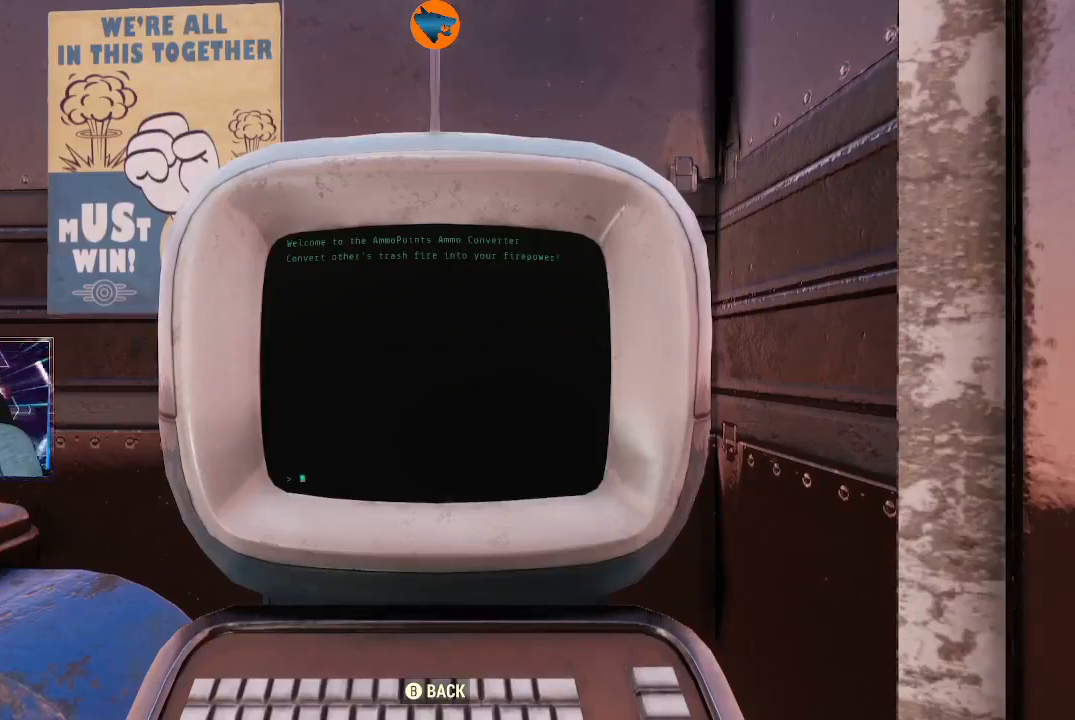
{"buttons": [], "left_stick": "center", "right_stick": "center", "events": [[333, "A", "down"], [367, "A", "up"]]}
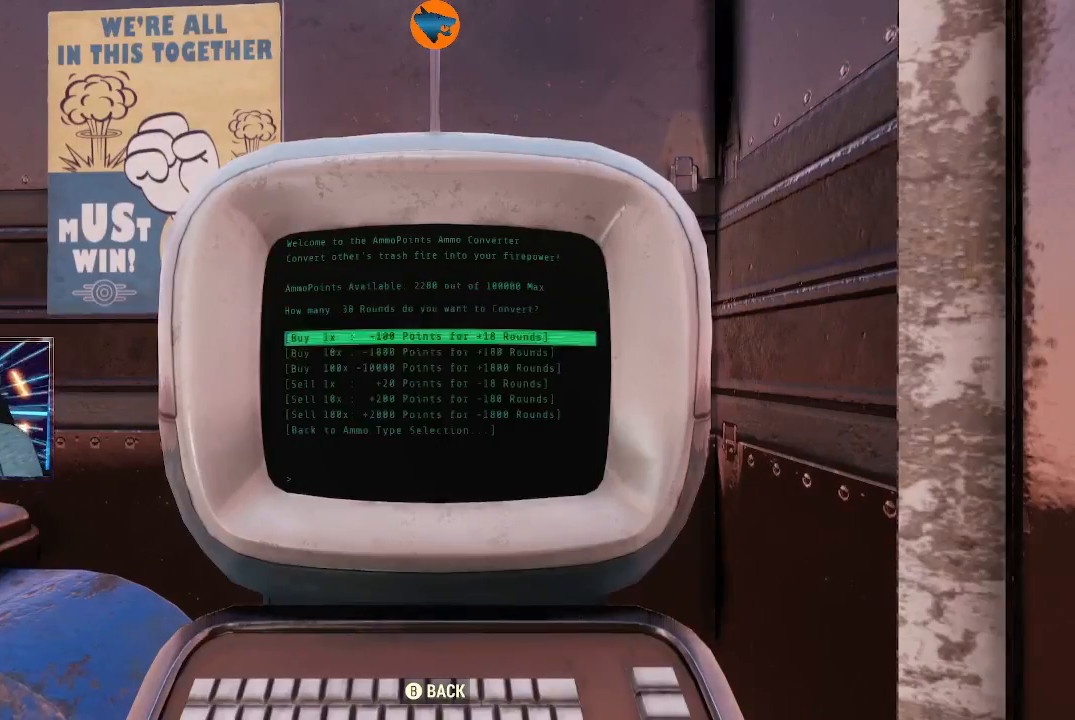
{"buttons": ["DPAD_DOWN"], "left_stick": "center", "right_stick": "center", "events": [[200, "DPAD_DOWN", "down"]]}